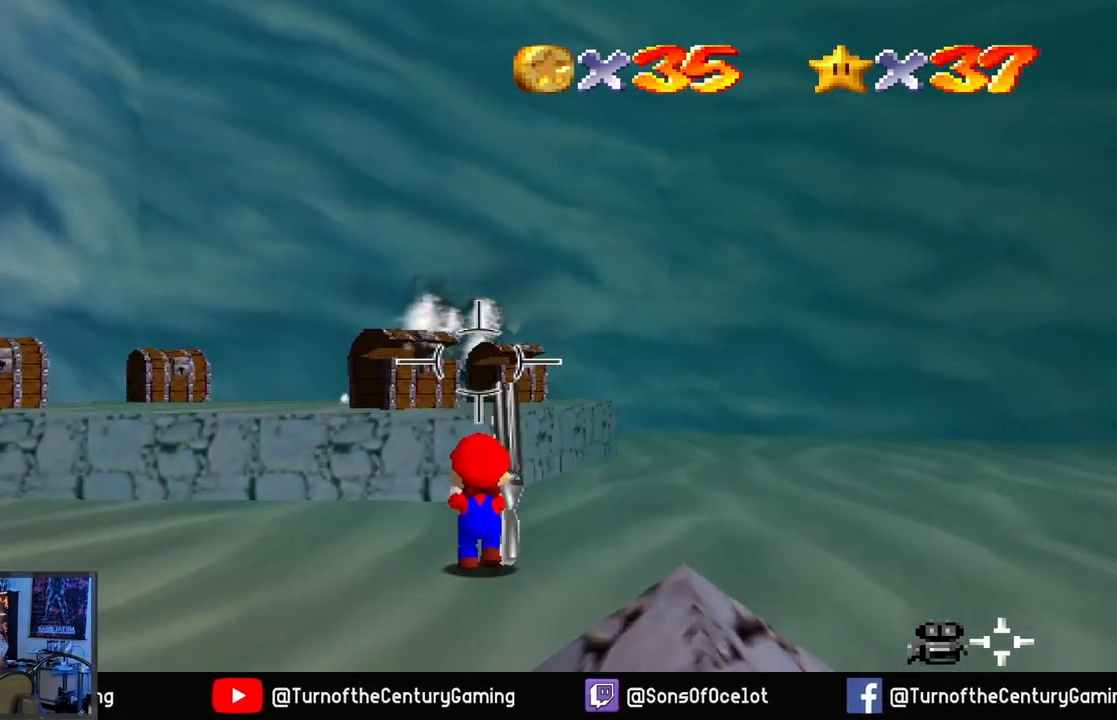
Gameplay with a controller (Xbox layout); each line is a JSON object with the inputs held at the frame after it. "events" lists button and stick changes between this image and that frame as [ms after this image, input, new state], when the widget could be followed in between.
{"buttons": [], "left_stick": "center", "right_stick": "center", "events": [[467, "left_stick", "center"]]}
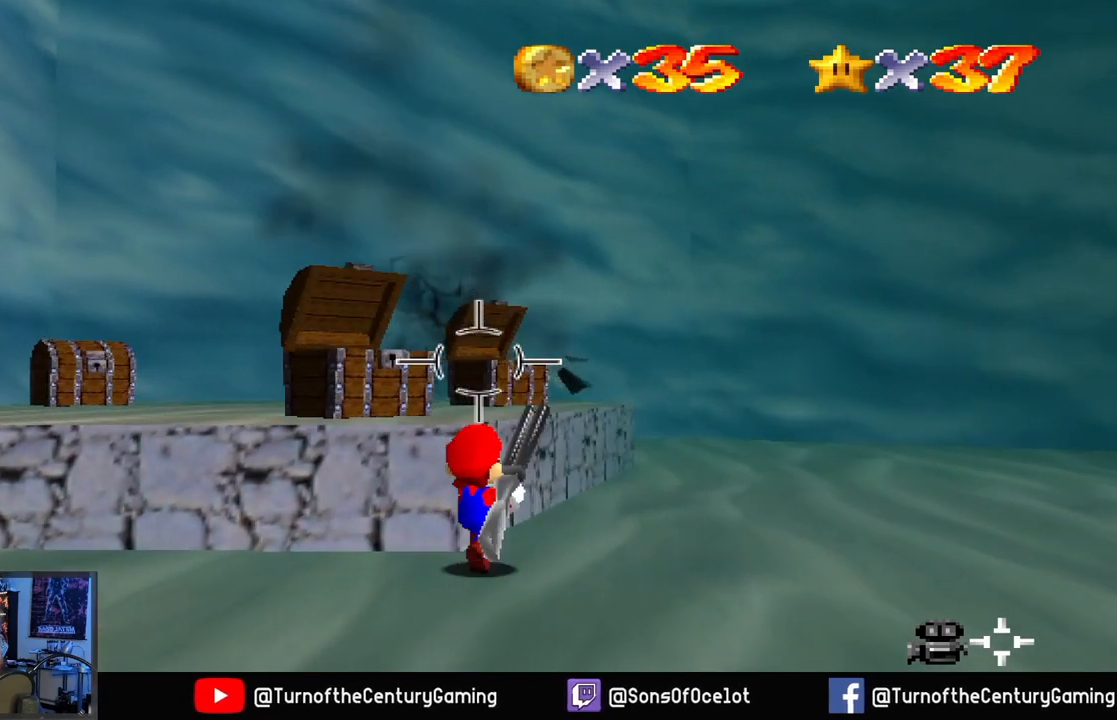
{"buttons": [], "left_stick": "left", "right_stick": "left", "events": [[51, "left_stick", "left"], [84, "right_stick", "left"]]}
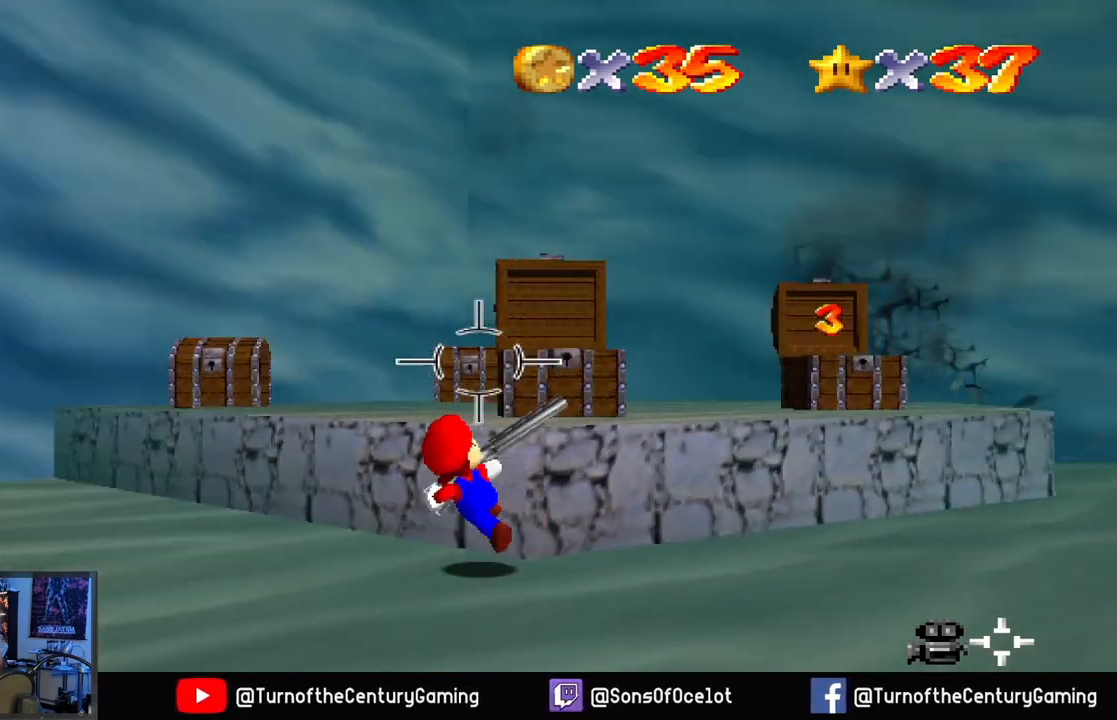
{"buttons": [], "left_stick": "center", "right_stick": "center", "events": [[33, "right_stick", "center"], [50, "left_stick", "center"], [217, "L1", "down"], [350, "L1", "up"]]}
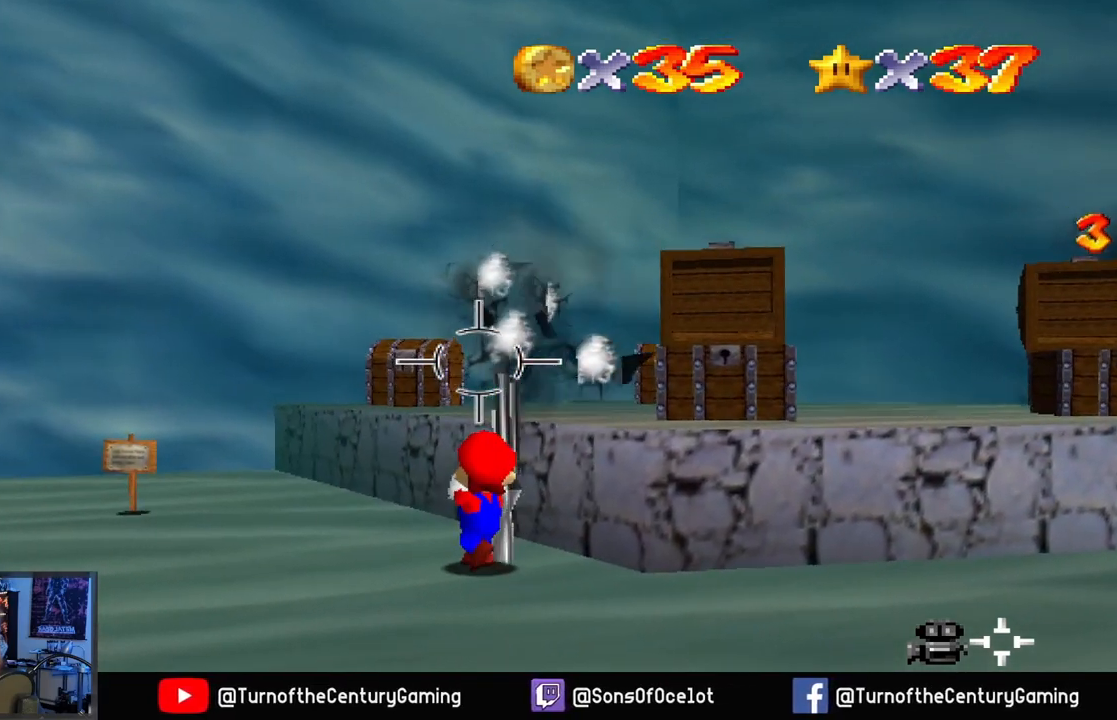
{"buttons": [], "left_stick": "center", "right_stick": "center", "events": [[17, "left_stick", "left"], [251, "left_stick", "center"], [367, "L1", "down"], [484, "L1", "up"]]}
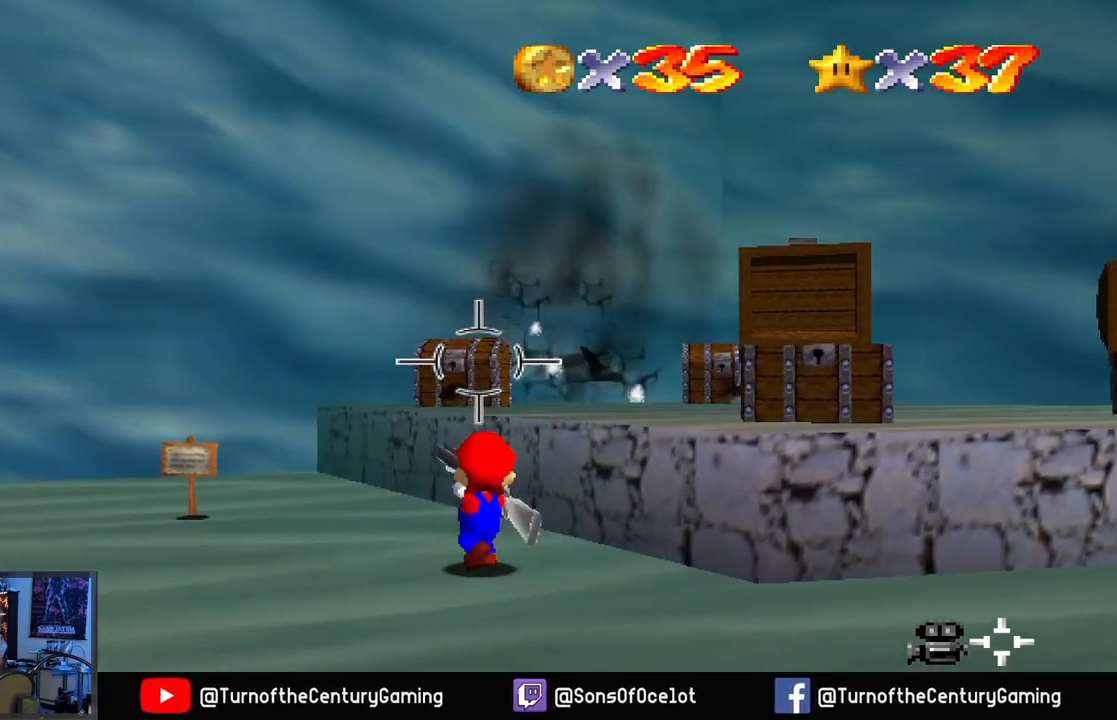
{"buttons": ["L1"], "left_stick": "center", "right_stick": "center", "events": [[367, "L1", "down"]]}
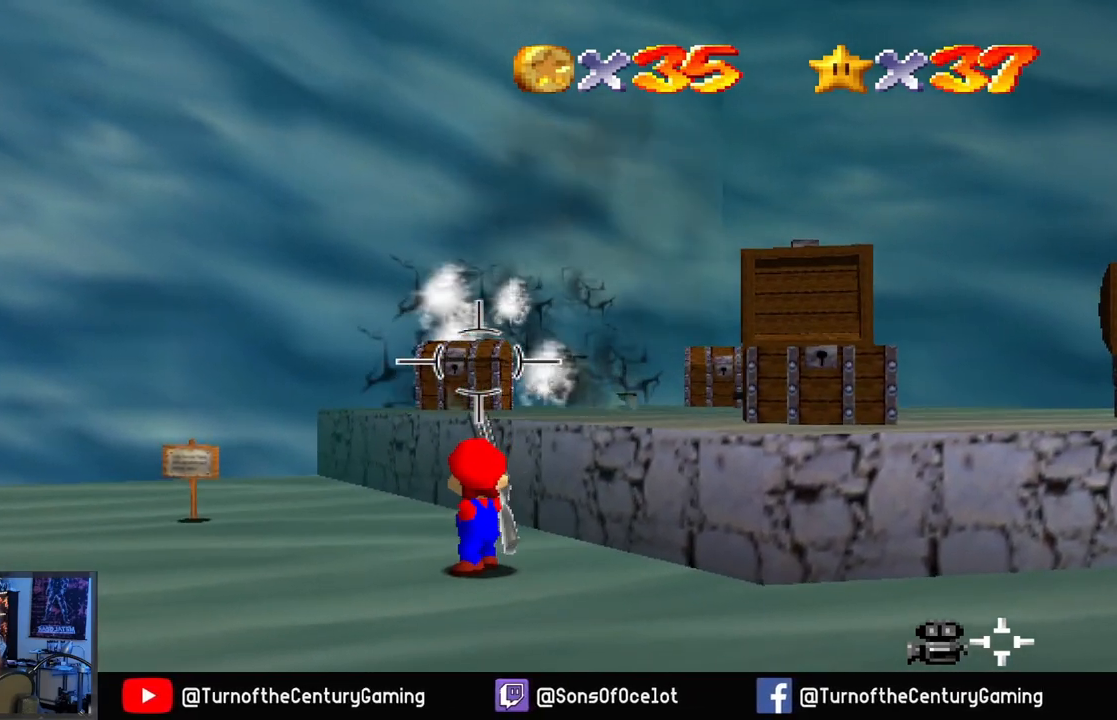
{"buttons": [], "left_stick": "up", "right_stick": "center", "events": [[34, "L1", "up"], [151, "right_stick", "right"], [267, "left_stick", "up"], [418, "right_stick", "center"]]}
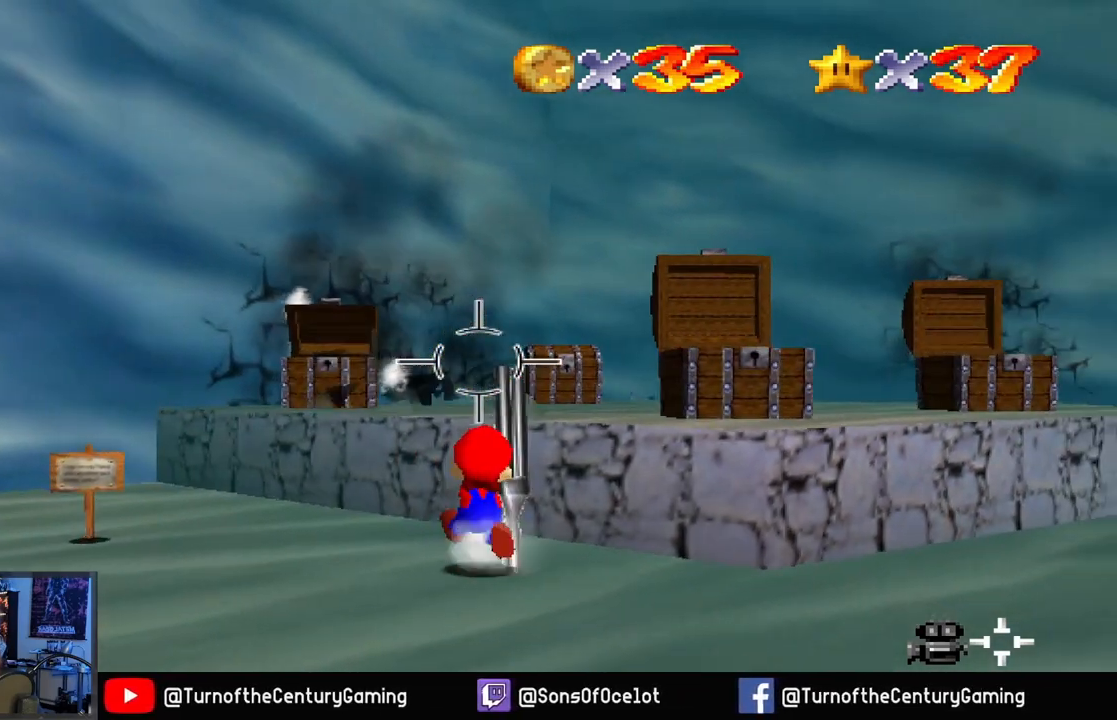
{"buttons": [], "left_stick": "up", "right_stick": "center", "events": [[100, "A", "down"], [200, "A", "up"]]}
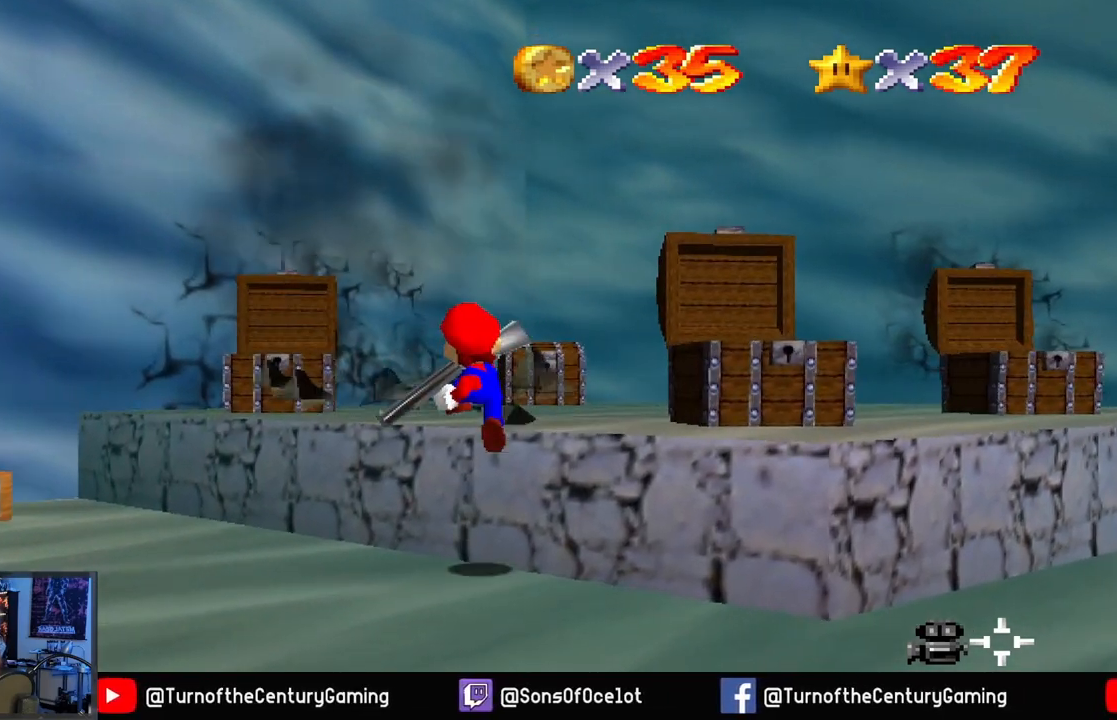
{"buttons": ["A"], "left_stick": "up", "right_stick": "center", "events": [[434, "A", "down"]]}
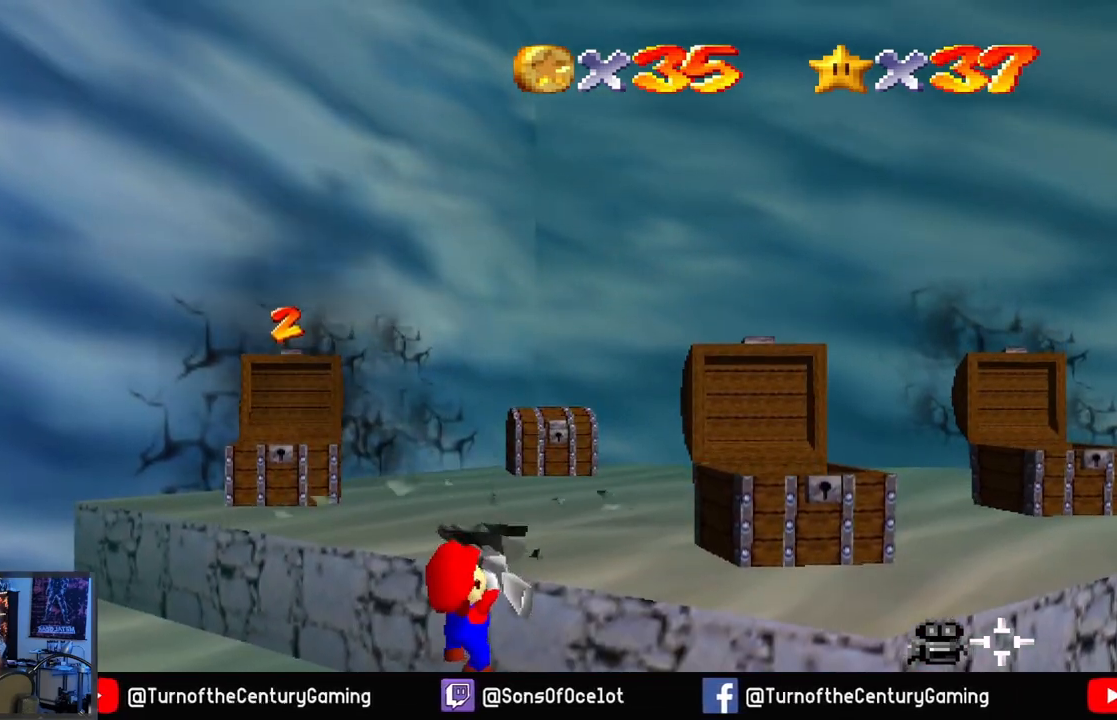
{"buttons": [], "left_stick": "up", "right_stick": "center", "events": [[67, "A", "up"]]}
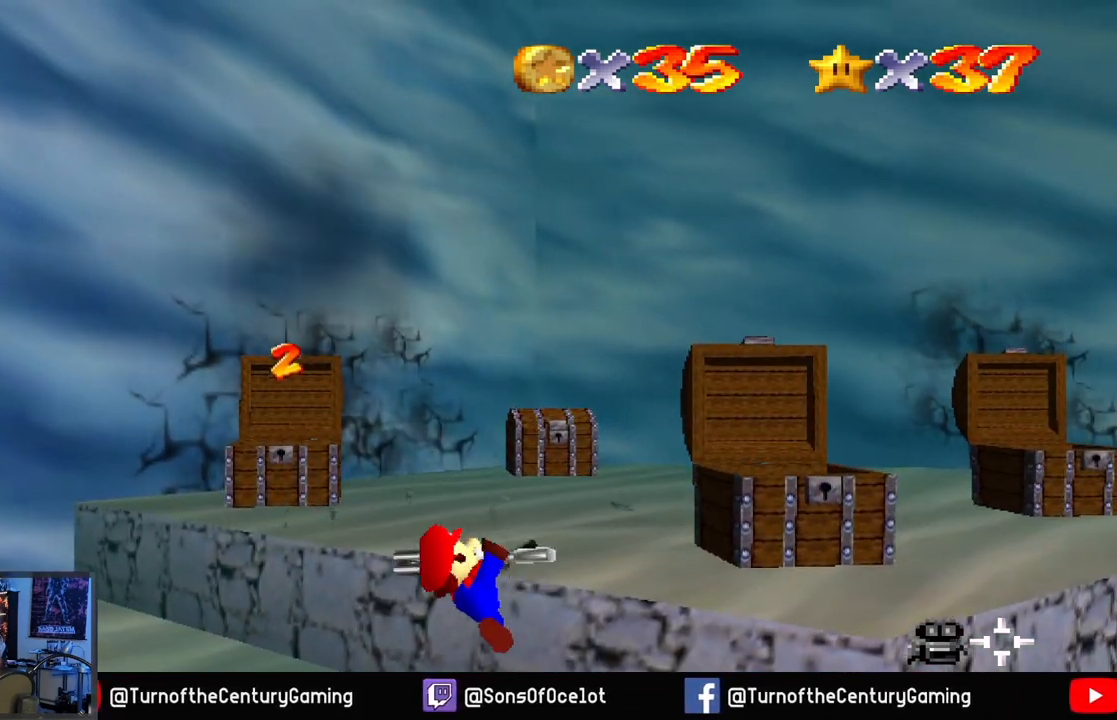
{"buttons": [], "left_stick": "up", "right_stick": "center", "events": [[317, "right_stick", "down-right"], [501, "right_stick", "center"]]}
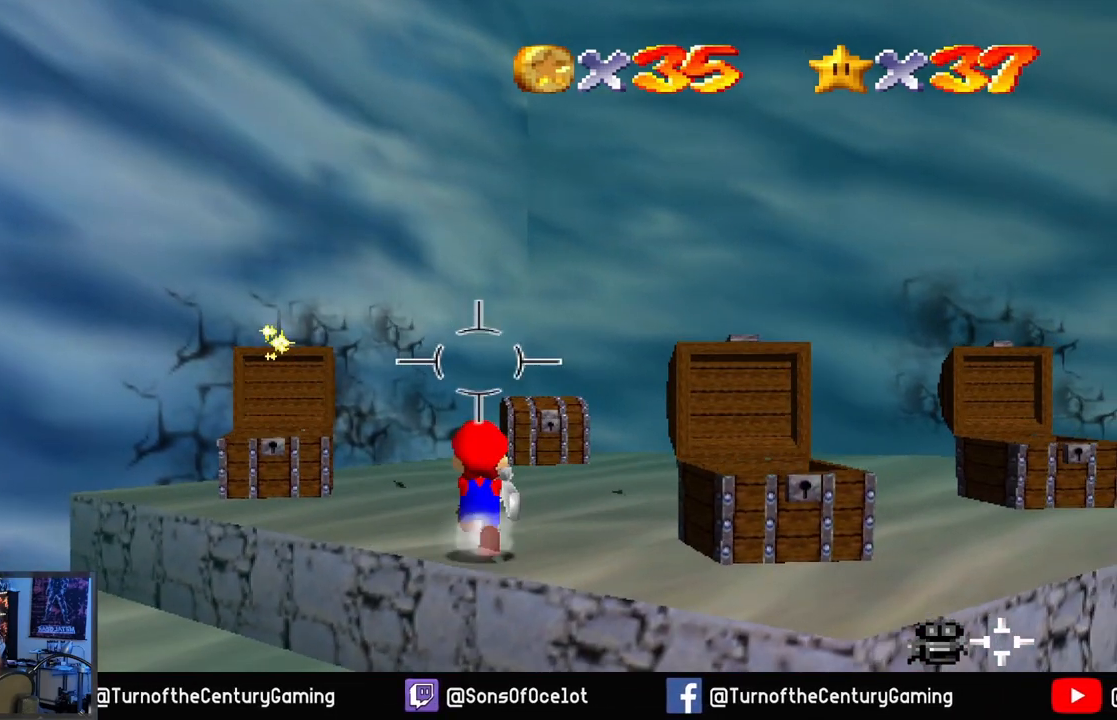
{"buttons": ["L1"], "left_stick": "center", "right_stick": "center", "events": [[33, "left_stick", "center"], [183, "right_stick", "down-right"], [367, "right_stick", "center"], [467, "L1", "down"]]}
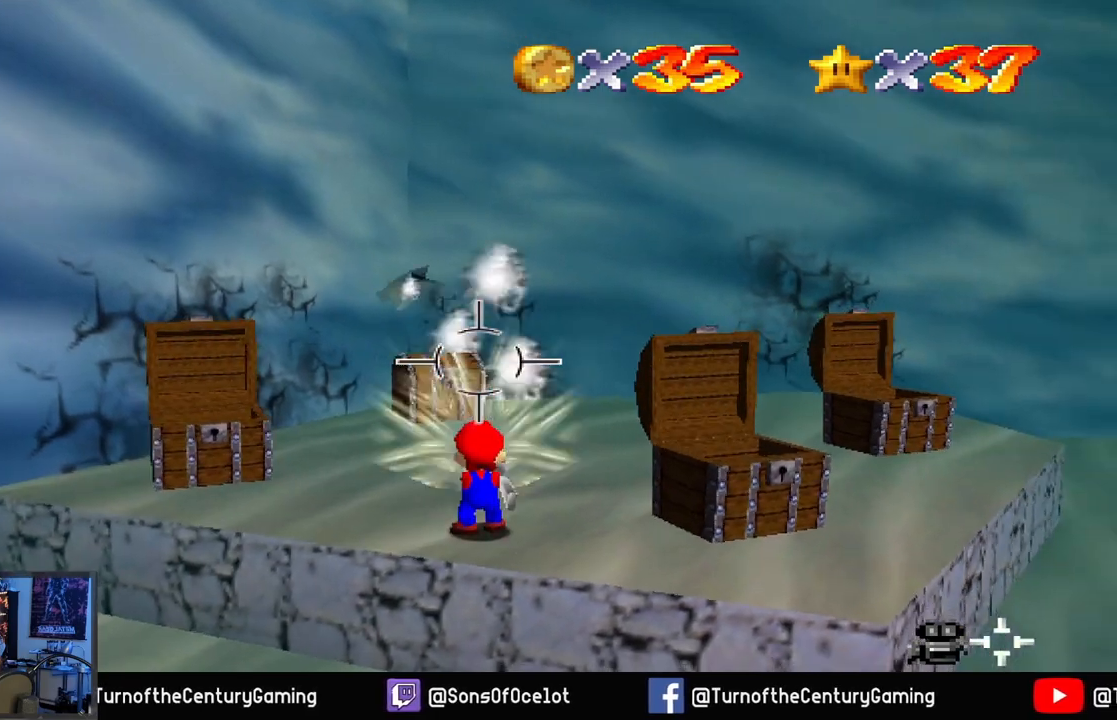
{"buttons": [], "left_stick": "center", "right_stick": "center", "events": [[67, "L1", "up"]]}
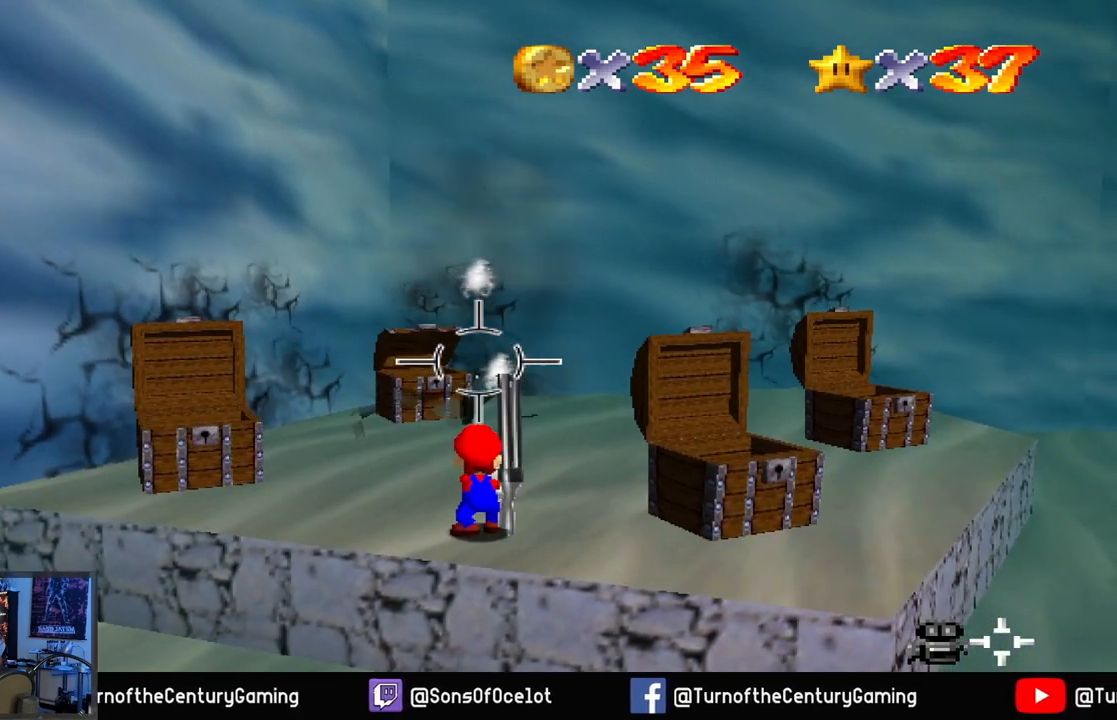
{"buttons": [], "left_stick": "center", "right_stick": "center", "events": []}
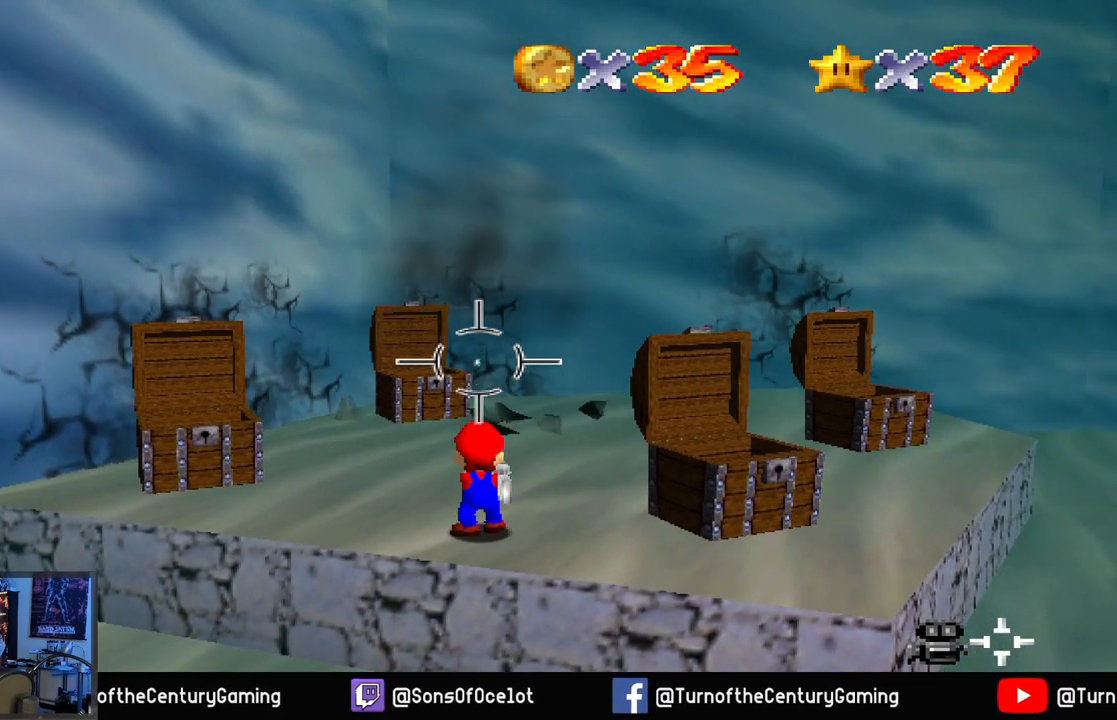
{"buttons": [], "left_stick": "center", "right_stick": "center", "events": []}
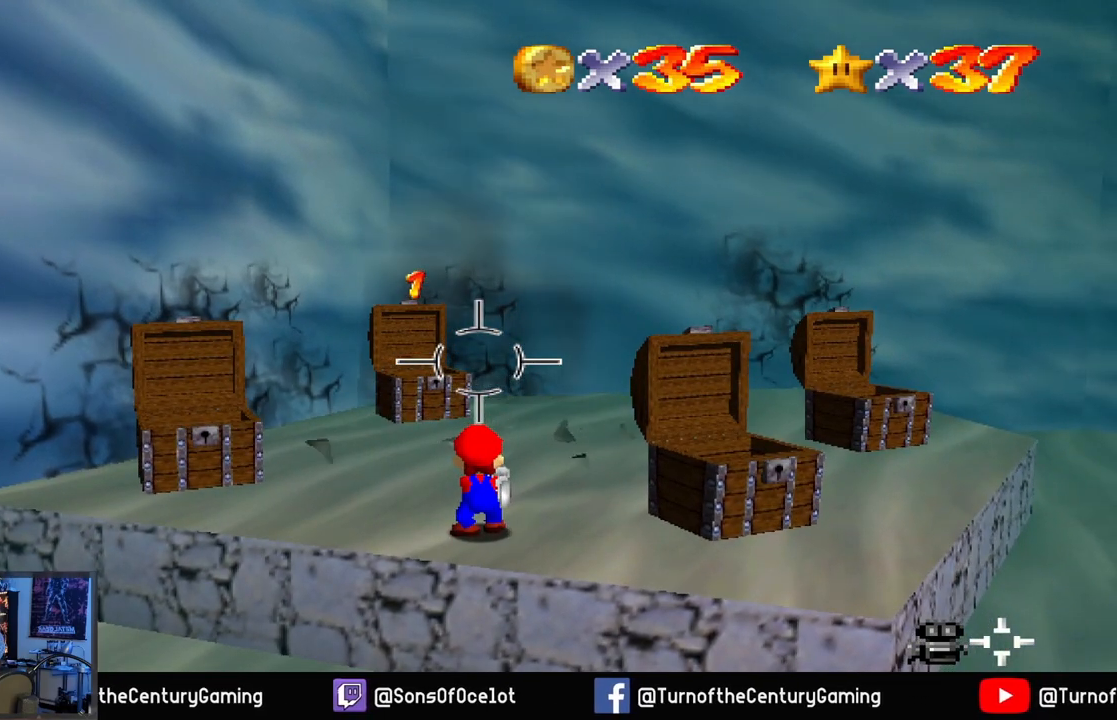
{"buttons": [], "left_stick": "center", "right_stick": "center", "events": []}
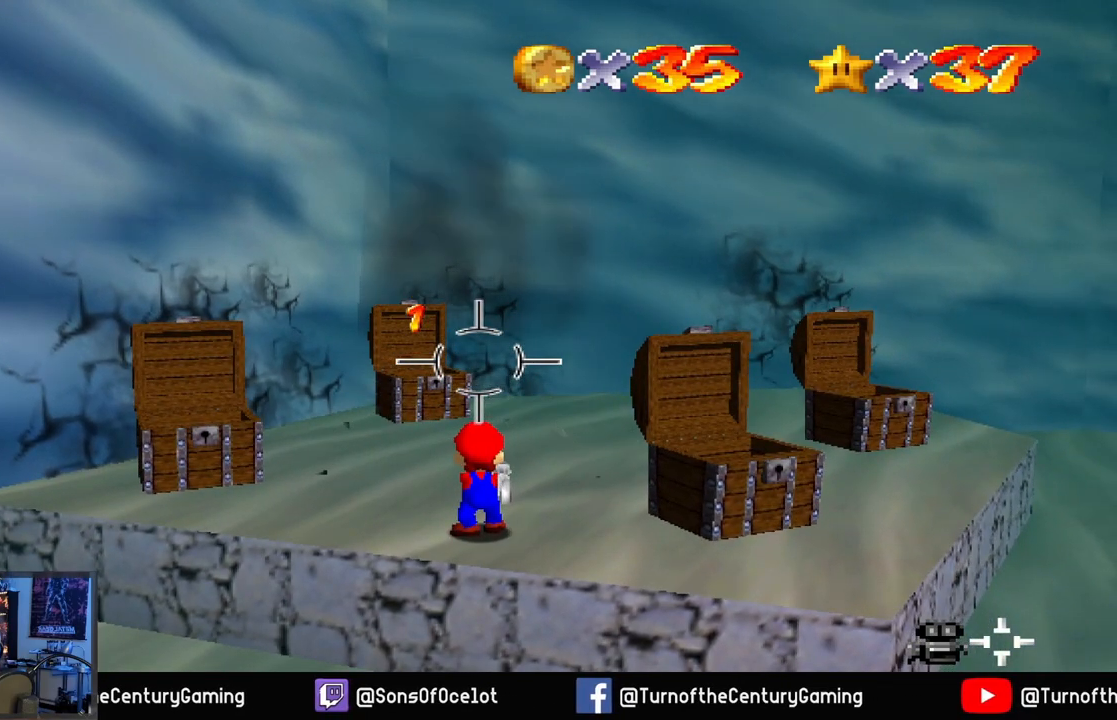
{"buttons": [], "left_stick": "center", "right_stick": "center", "events": []}
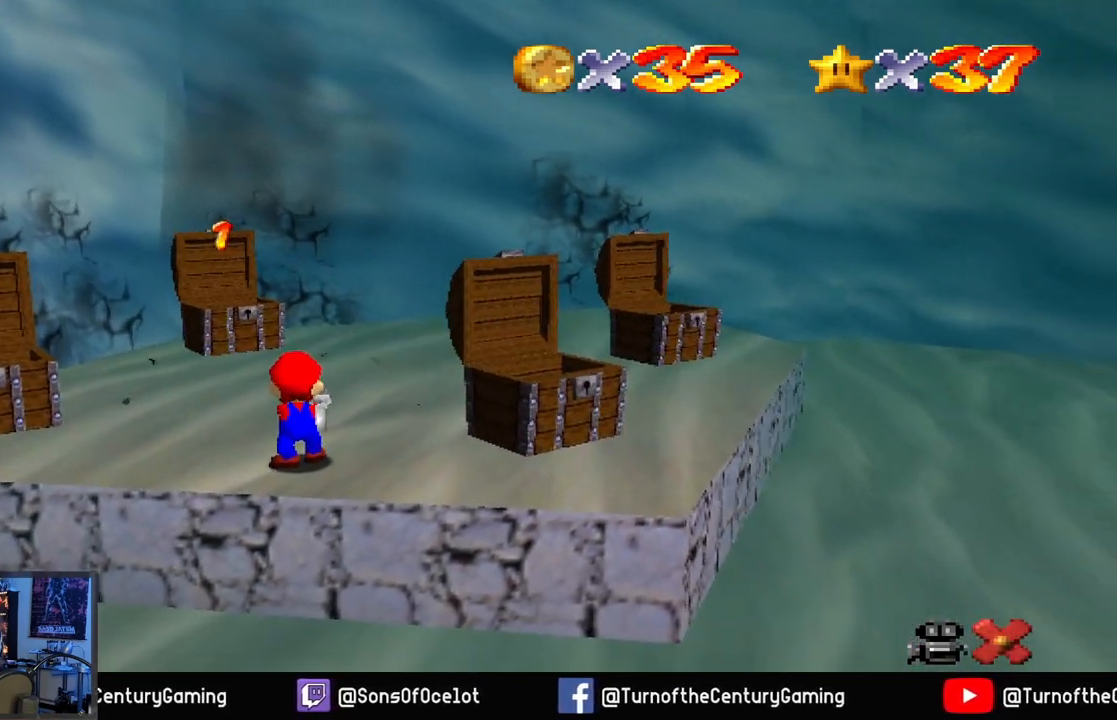
{"buttons": [], "left_stick": "center", "right_stick": "center", "events": []}
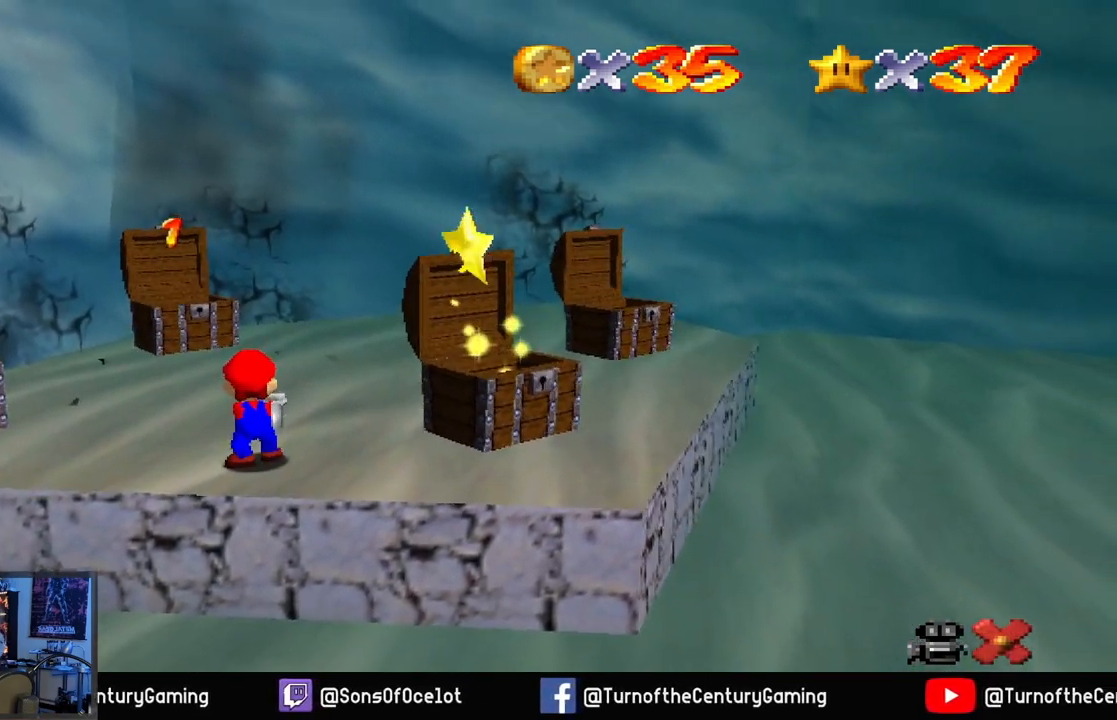
{"buttons": [], "left_stick": "center", "right_stick": "center", "events": []}
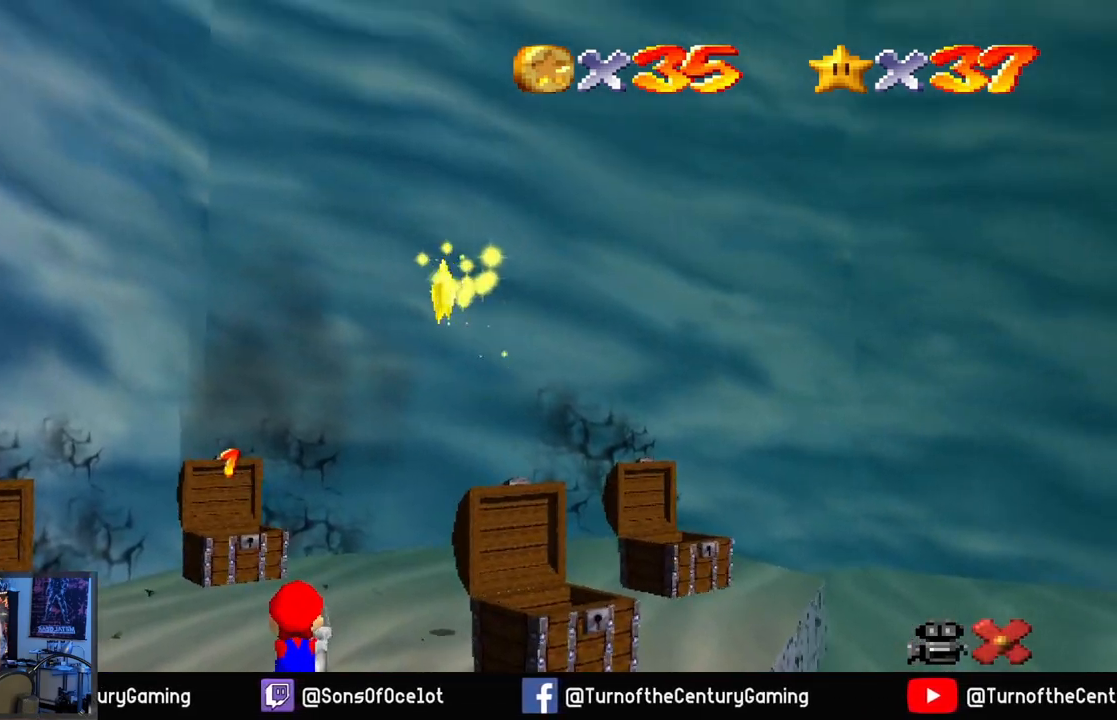
{"buttons": [], "left_stick": "center", "right_stick": "center", "events": []}
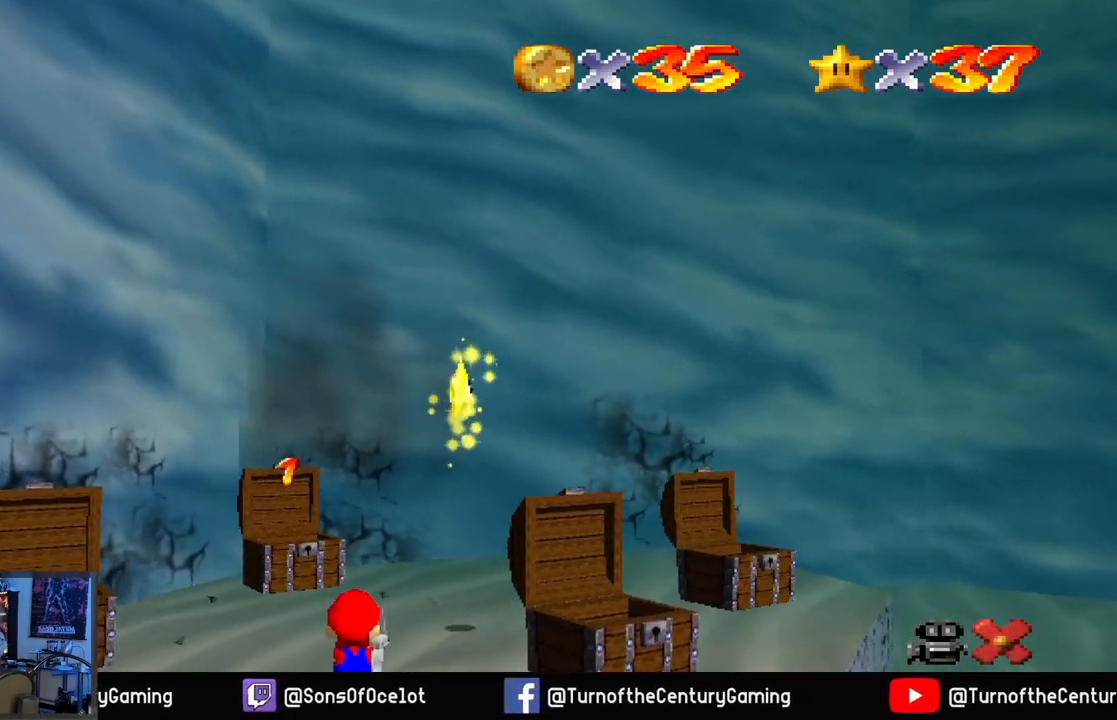
{"buttons": [], "left_stick": "center", "right_stick": "center", "events": []}
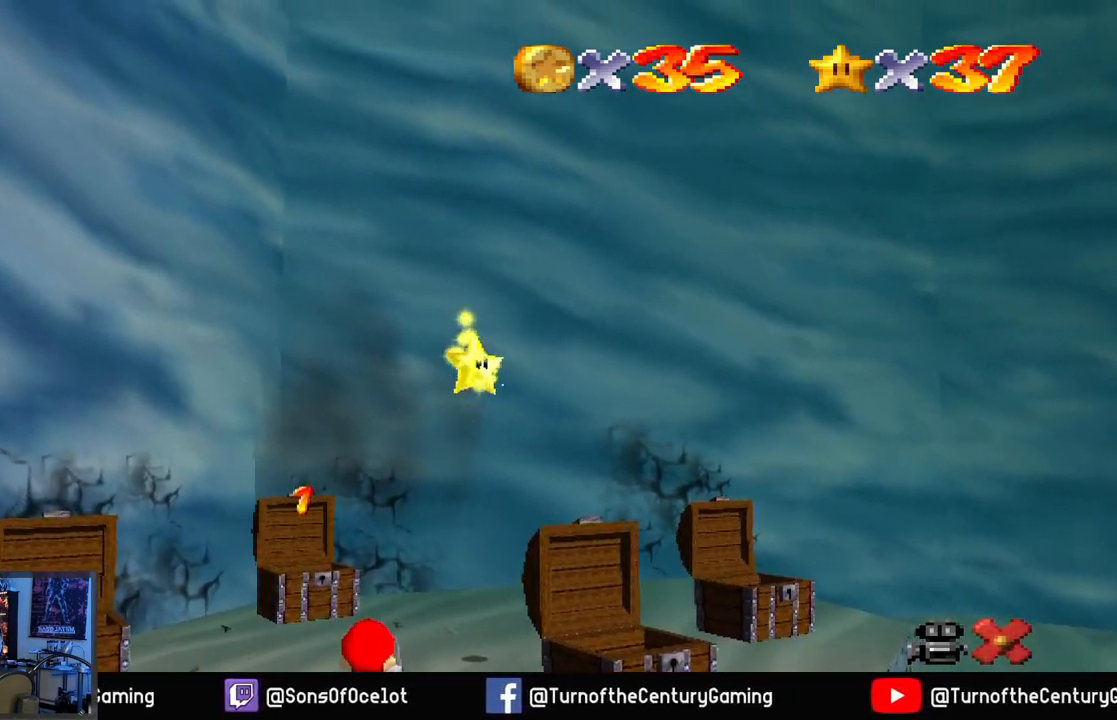
{"buttons": [], "left_stick": "center", "right_stick": "center", "events": []}
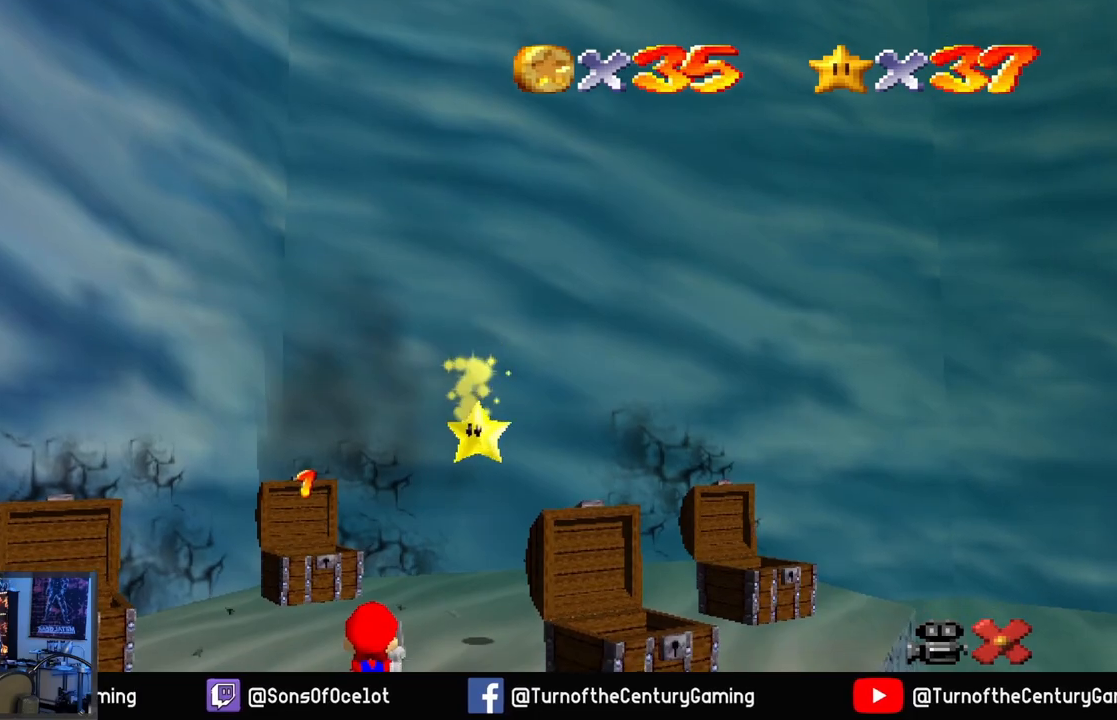
{"buttons": [], "left_stick": "up", "right_stick": "center", "events": [[451, "left_stick", "up"]]}
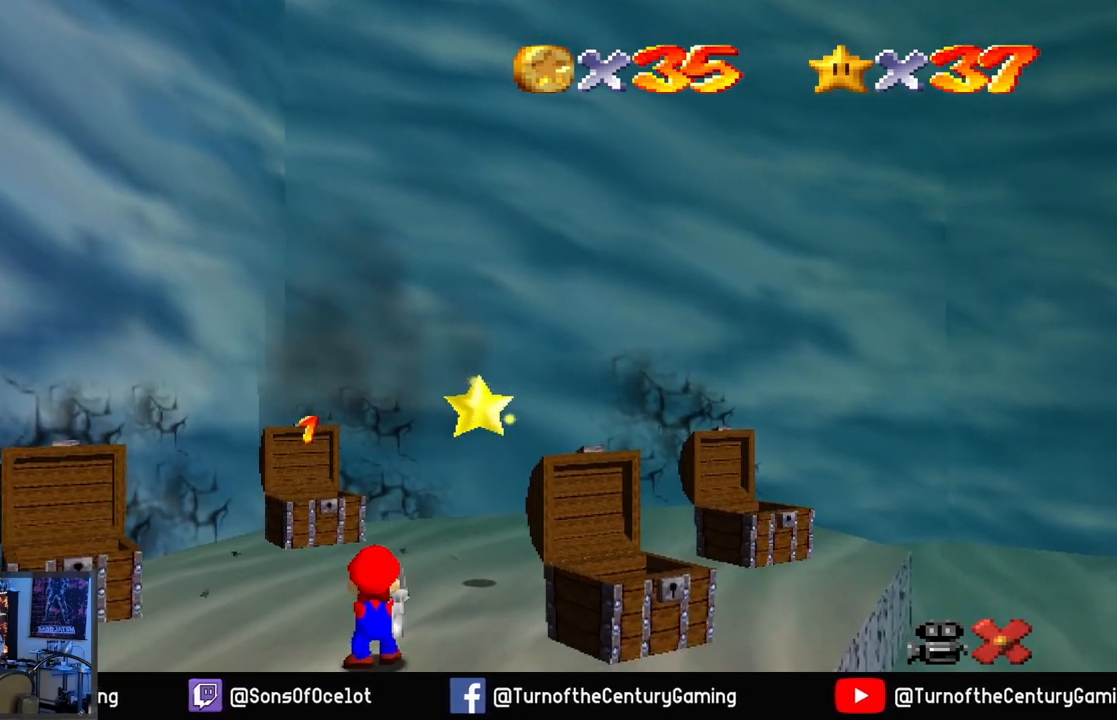
{"buttons": [], "left_stick": "center", "right_stick": "up-right", "events": [[200, "left_stick", "center"], [317, "right_stick", "up"], [384, "right_stick", "up-right"]]}
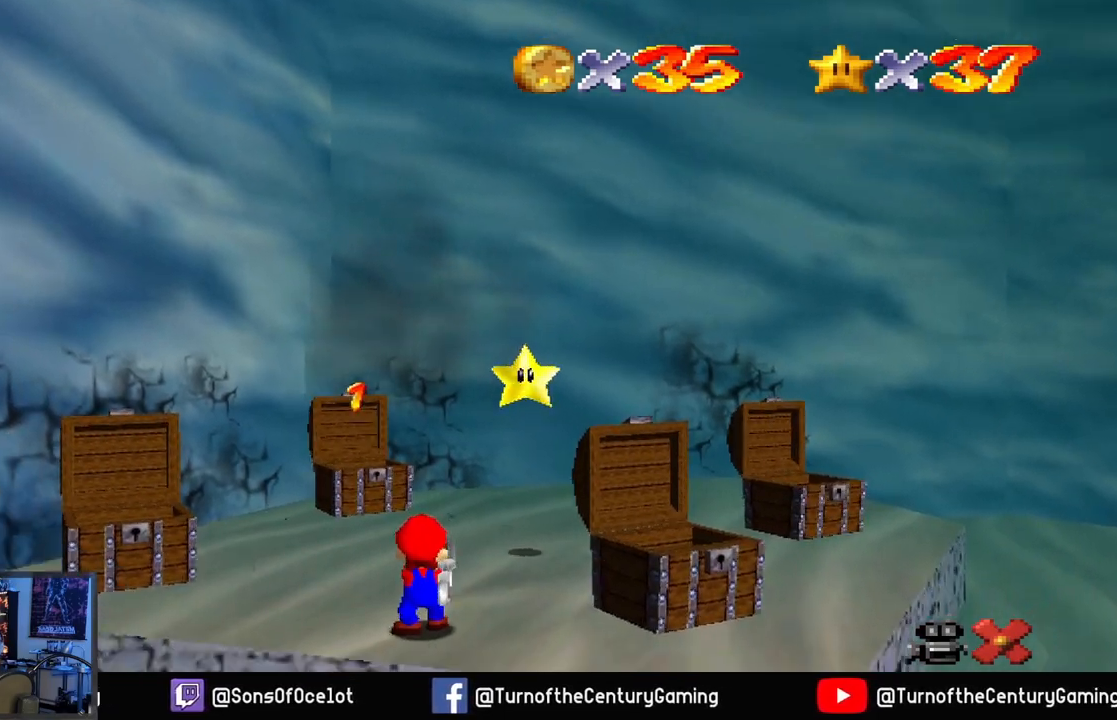
{"buttons": [], "left_stick": "center", "right_stick": "up-right", "events": [[117, "right_stick", "center"], [301, "right_stick", "up-right"]]}
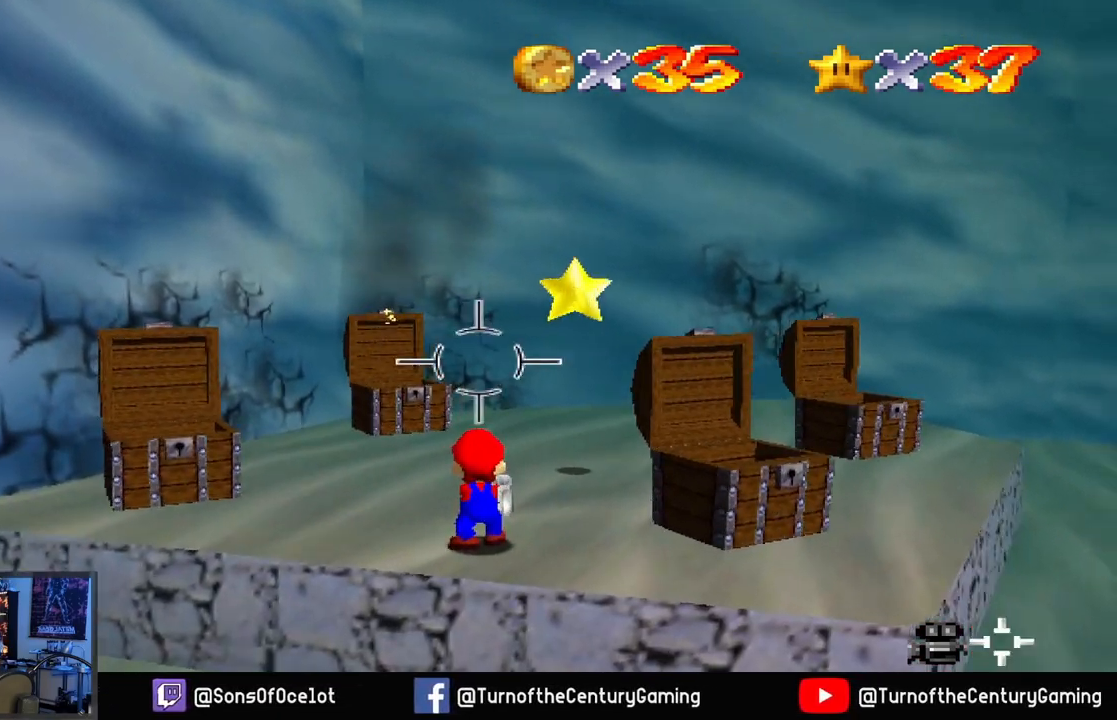
{"buttons": [], "left_stick": "center", "right_stick": "center", "events": [[83, "right_stick", "center"], [234, "right_stick", "up-right"], [417, "right_stick", "center"]]}
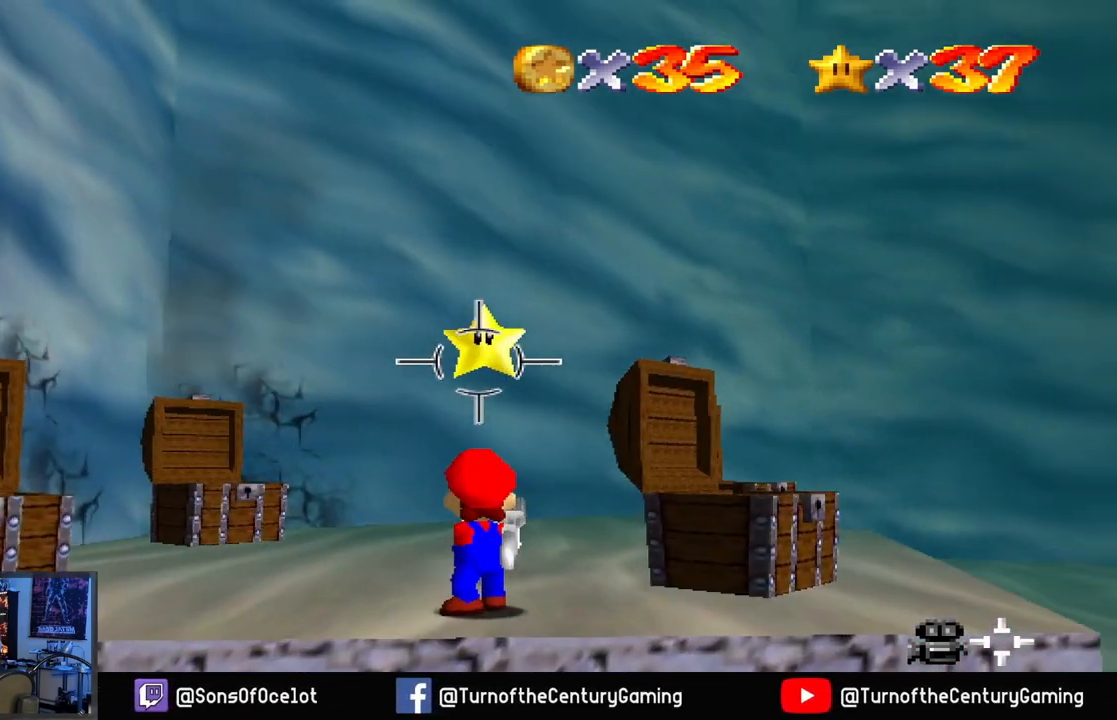
{"buttons": [], "left_stick": "up", "right_stick": "center", "events": [[34, "L1", "down"], [134, "L1", "up"], [284, "left_stick", "up-left"], [451, "left_stick", "up"]]}
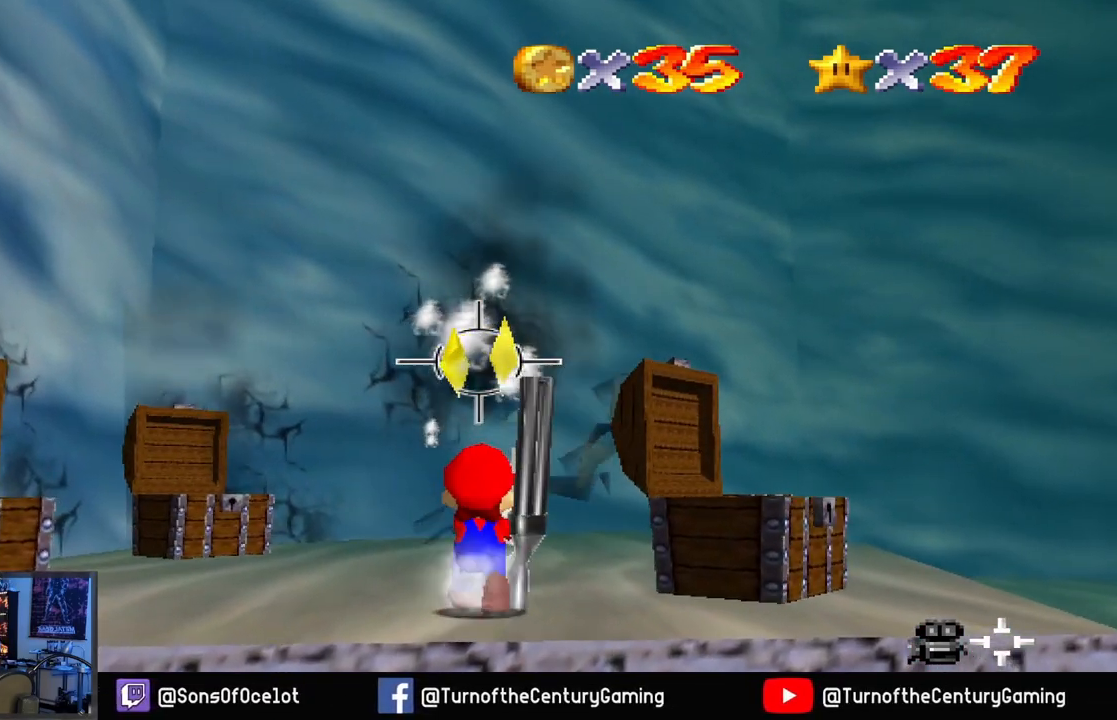
{"buttons": ["A"], "left_stick": "up", "right_stick": "center", "events": [[400, "A", "down"]]}
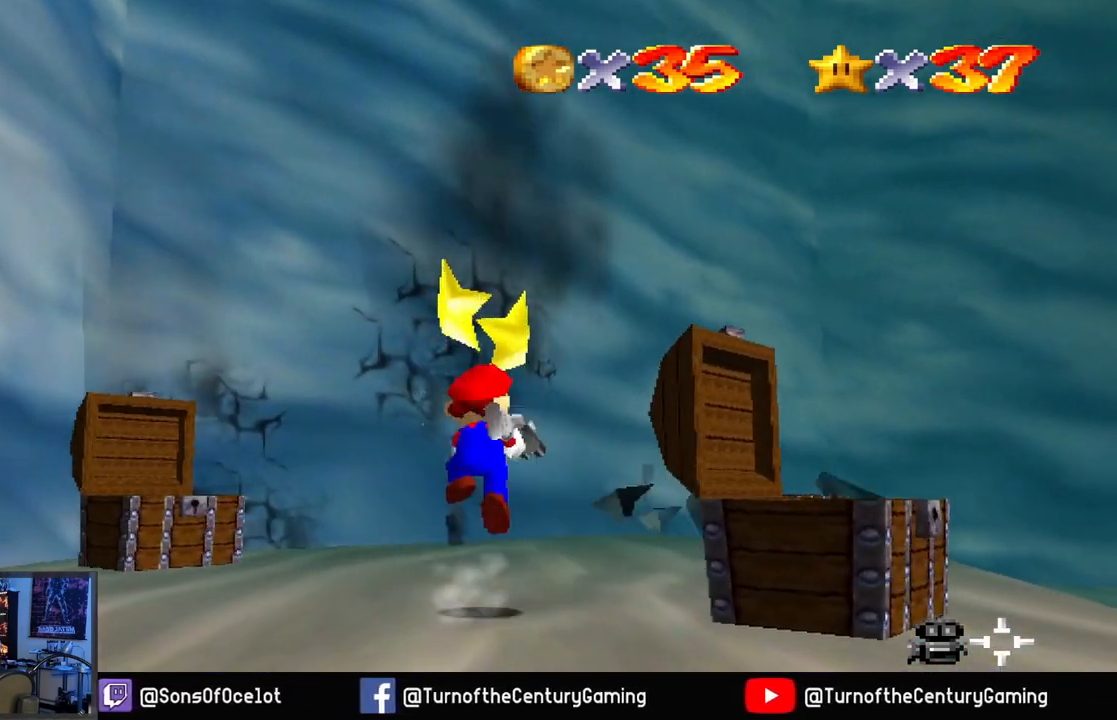
{"buttons": [], "left_stick": "center", "right_stick": "center", "events": [[267, "A", "up"], [351, "left_stick", "center"]]}